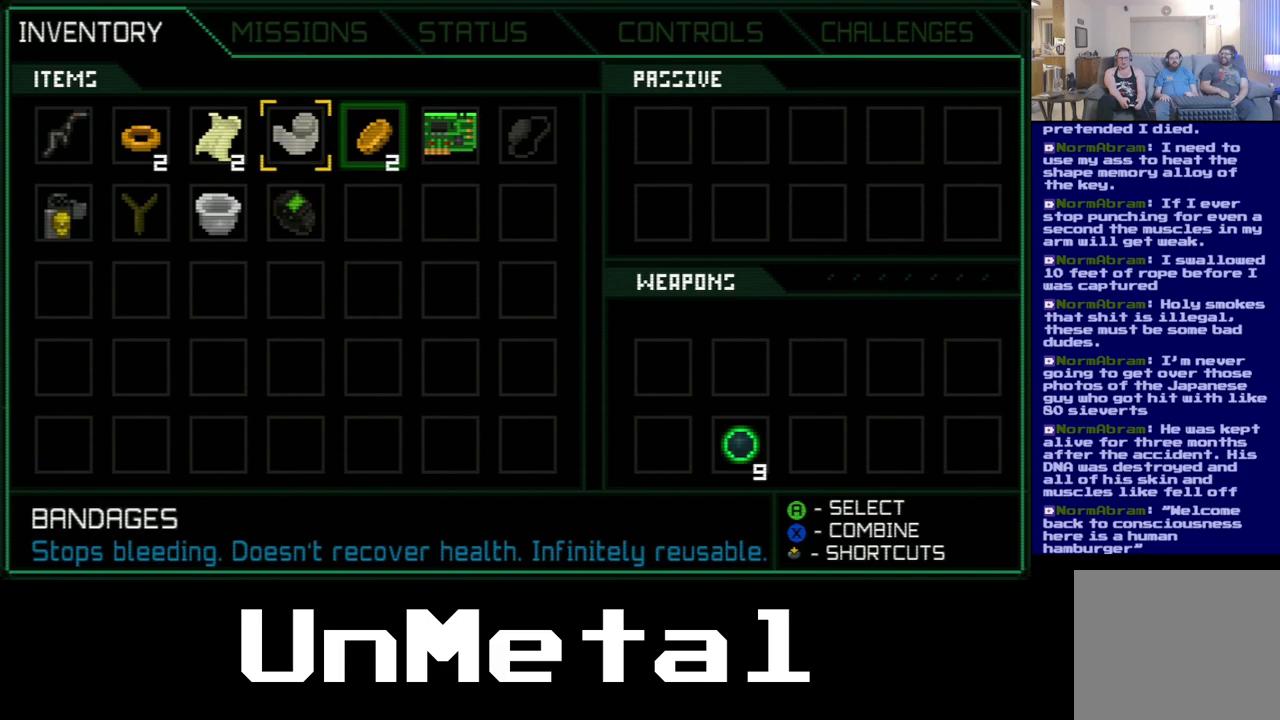
Gameplay with a controller (Xbox layout); each line is a JSON object with the inputs held at the frame after it. "events" lists button and stick changes between this image and that frame as [ms after this image, input, new state], when the widget could be followed in between. Not read: L3 R3.
{"buttons": [], "left_stick": "center", "right_stick": "center", "events": []}
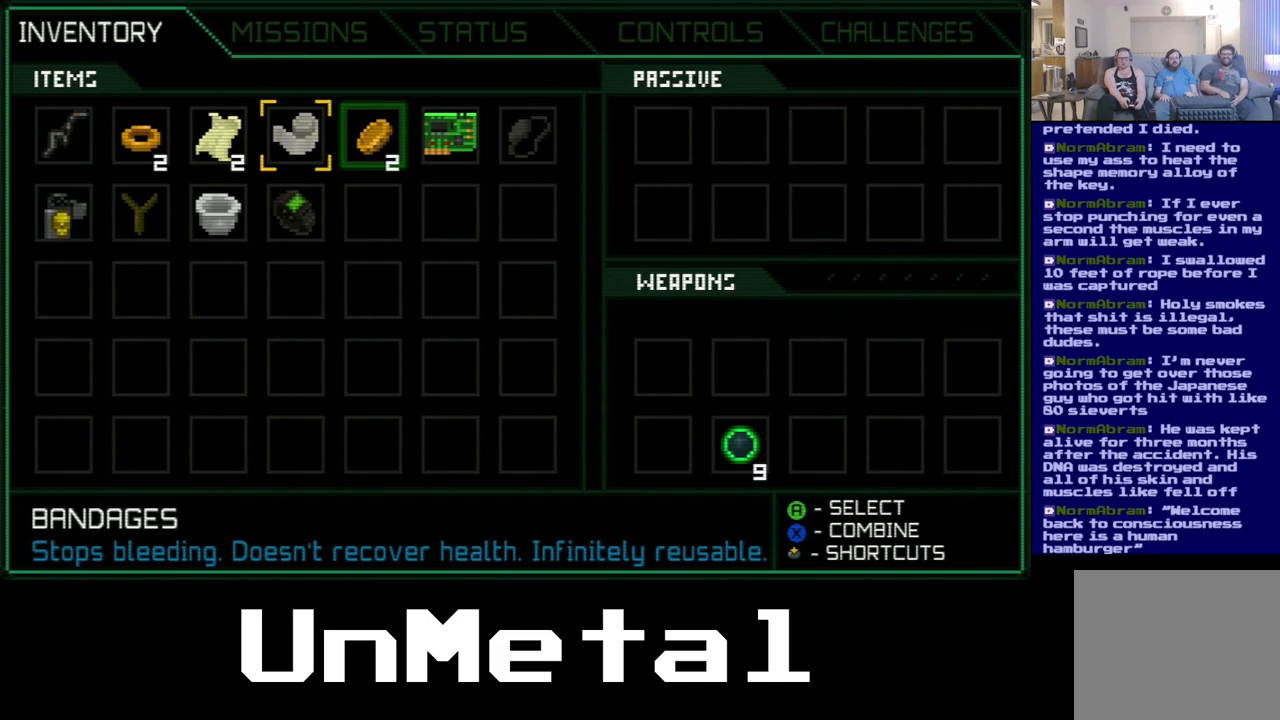
{"buttons": ["A"], "left_stick": "center", "right_stick": "center", "events": [[450, "A", "down"]]}
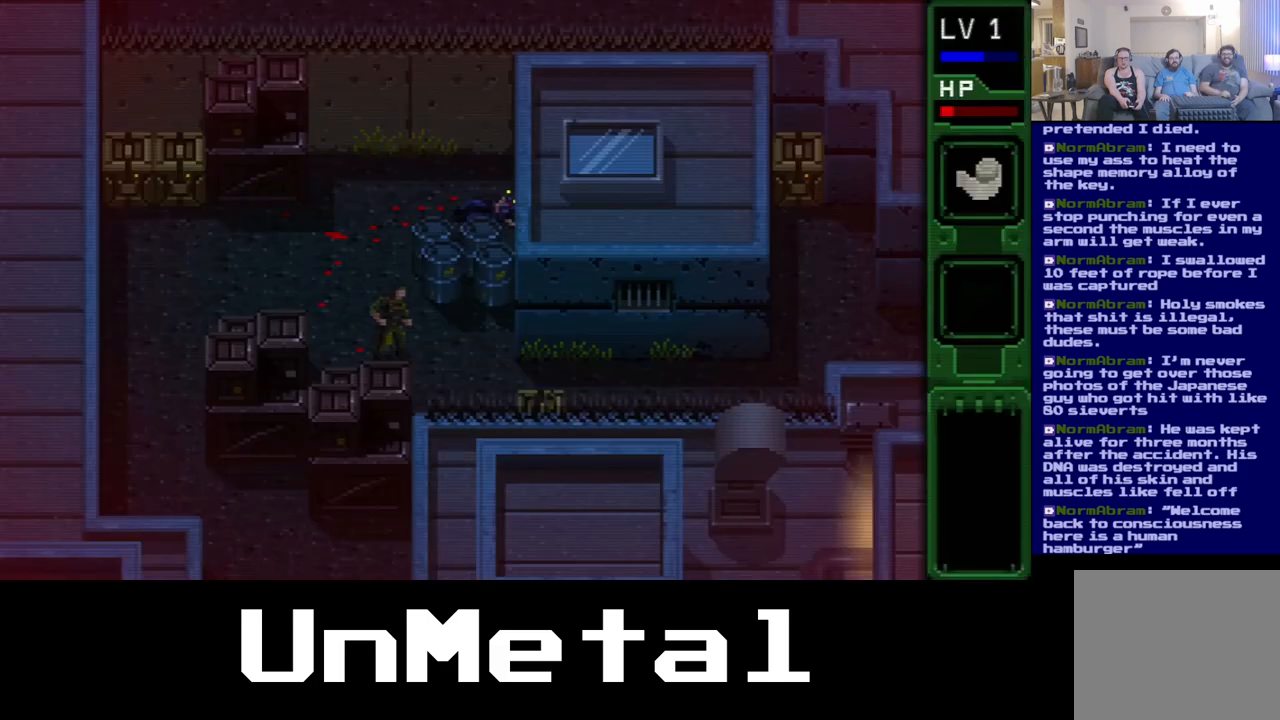
{"buttons": [], "left_stick": "center", "right_stick": "center", "events": [[83, "A", "up"]]}
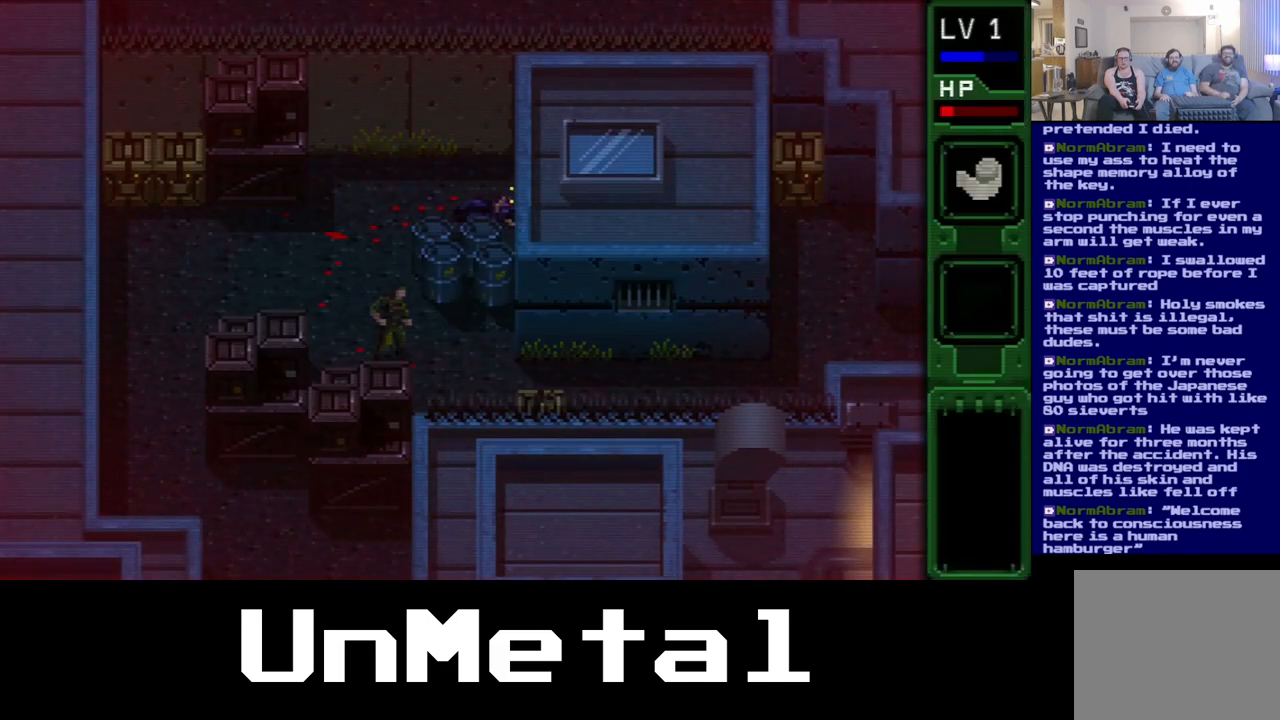
{"buttons": [], "left_stick": "center", "right_stick": "center", "events": []}
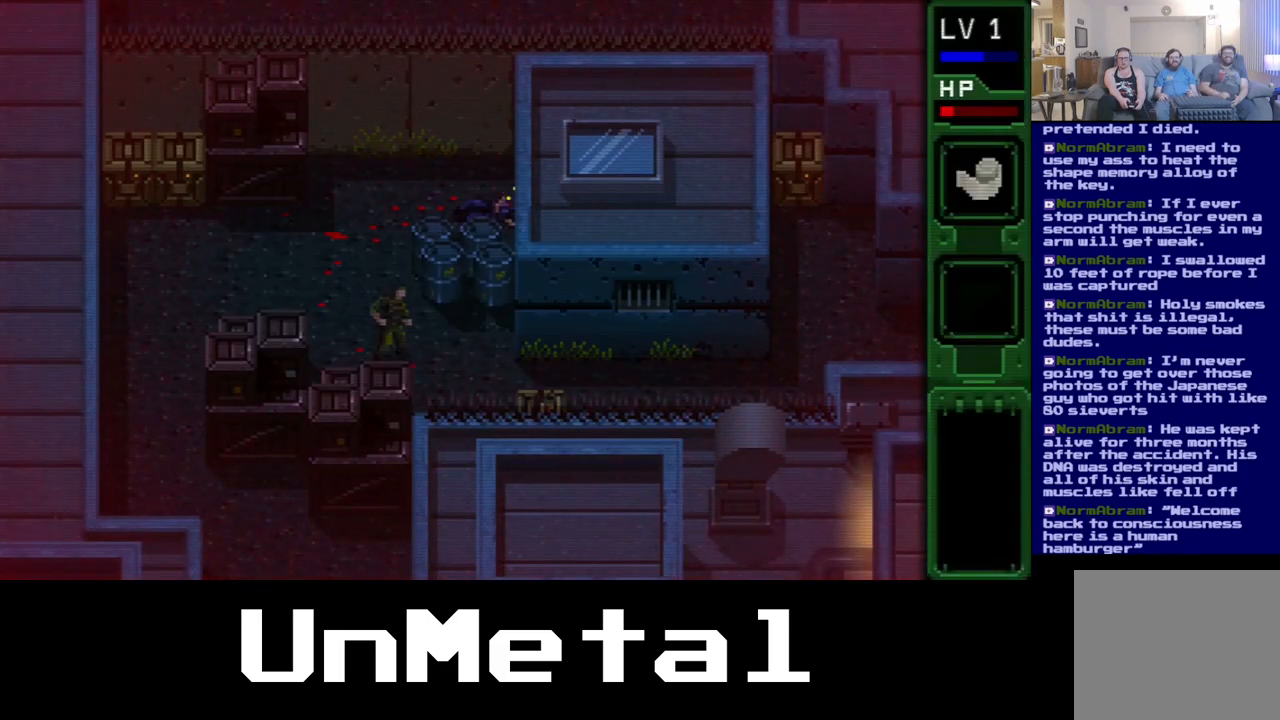
{"buttons": ["A"], "left_stick": "center", "right_stick": "center", "events": [[150, "A", "down"]]}
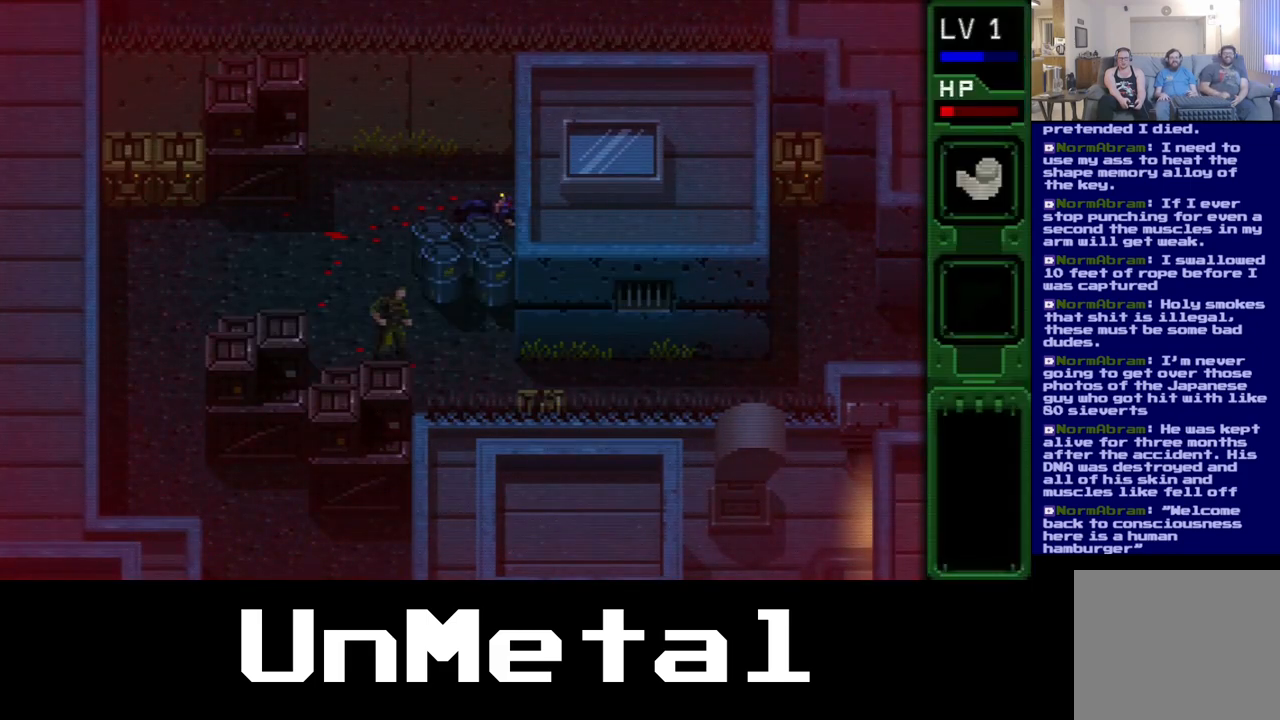
{"buttons": ["X"], "left_stick": "center", "right_stick": "center", "events": [[33, "A", "up"], [100, "X", "down"]]}
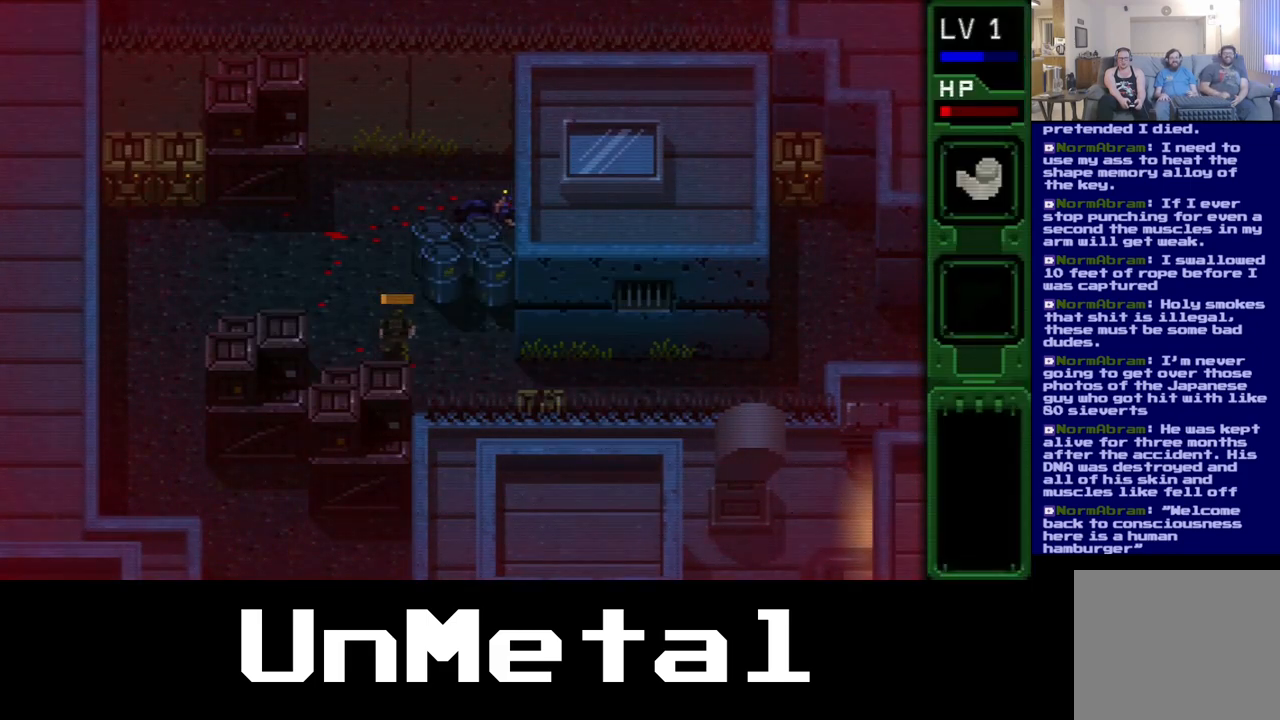
{"buttons": ["X"], "left_stick": "center", "right_stick": "center", "events": []}
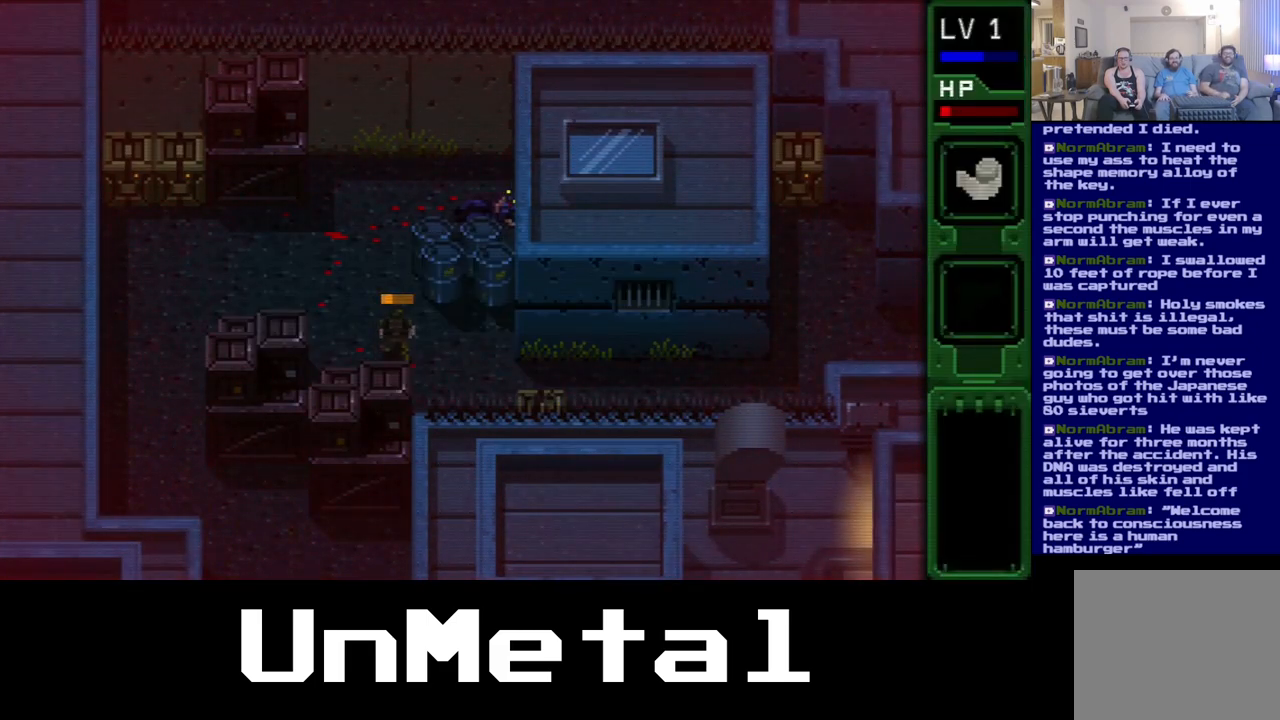
{"buttons": ["X"], "left_stick": "center", "right_stick": "center", "events": []}
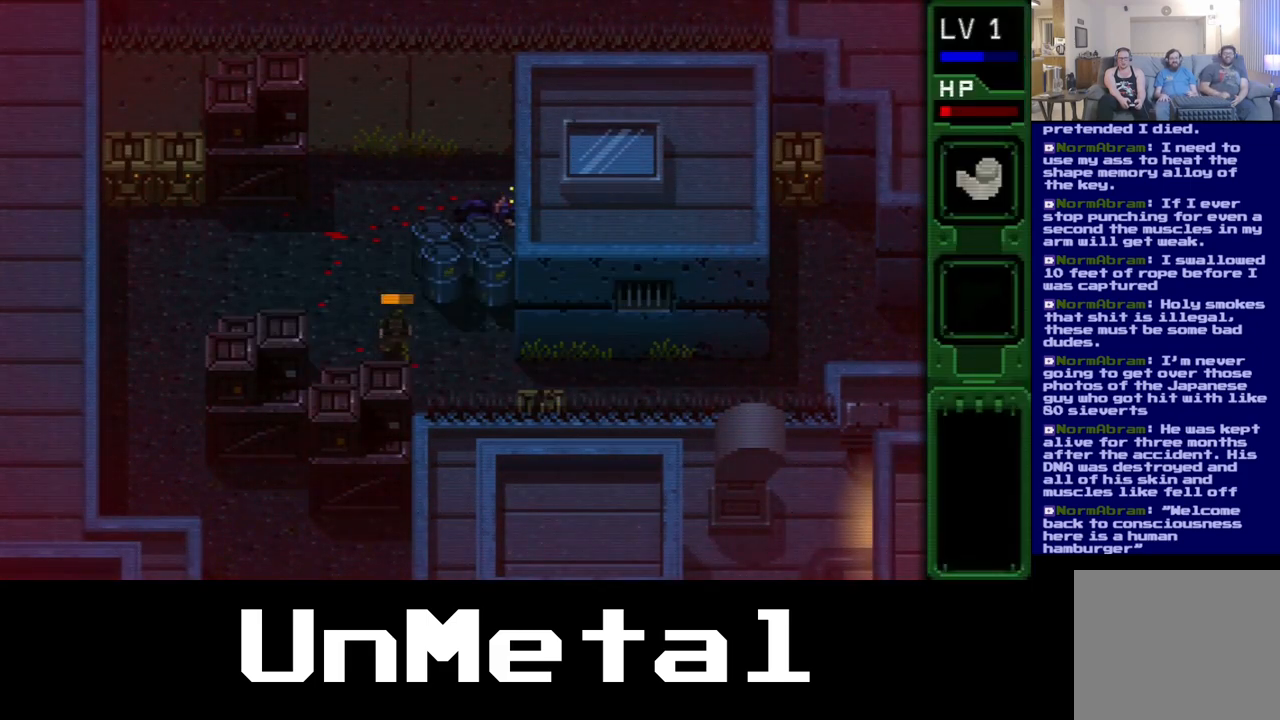
{"buttons": ["X"], "left_stick": "center", "right_stick": "center", "events": []}
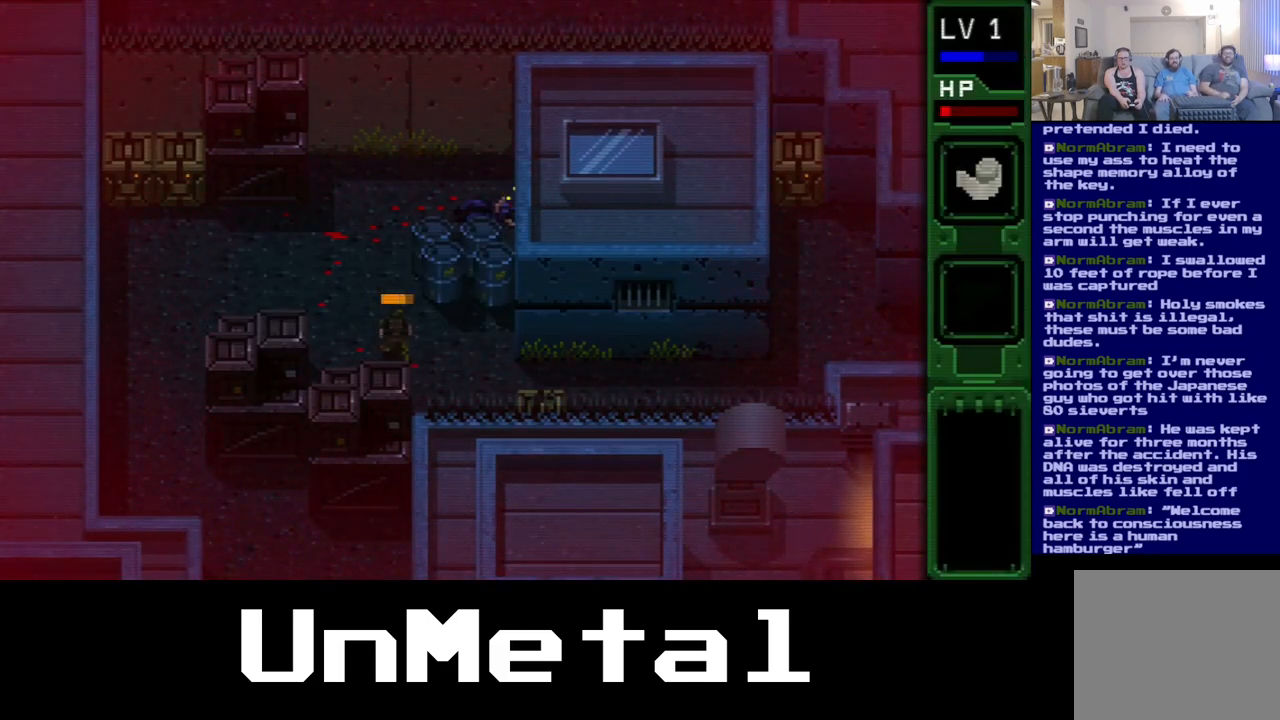
{"buttons": ["X"], "left_stick": "center", "right_stick": "center", "events": []}
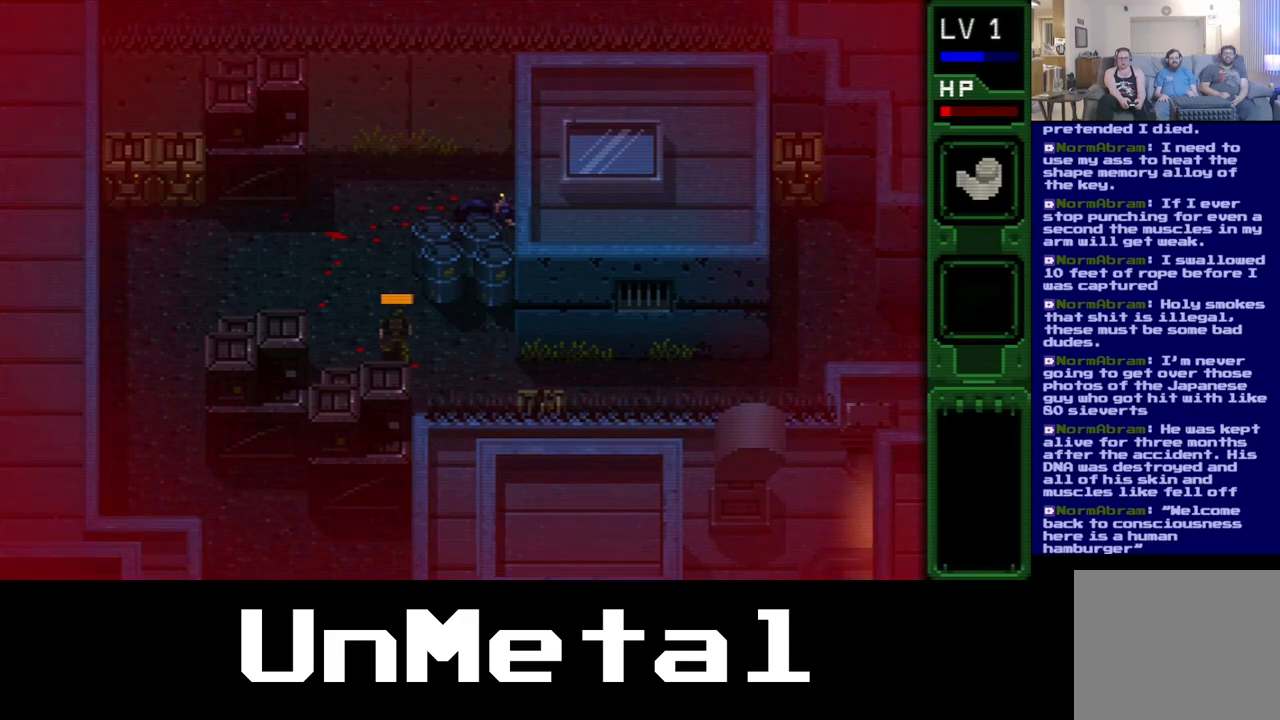
{"buttons": ["X"], "left_stick": "center", "right_stick": "center", "events": []}
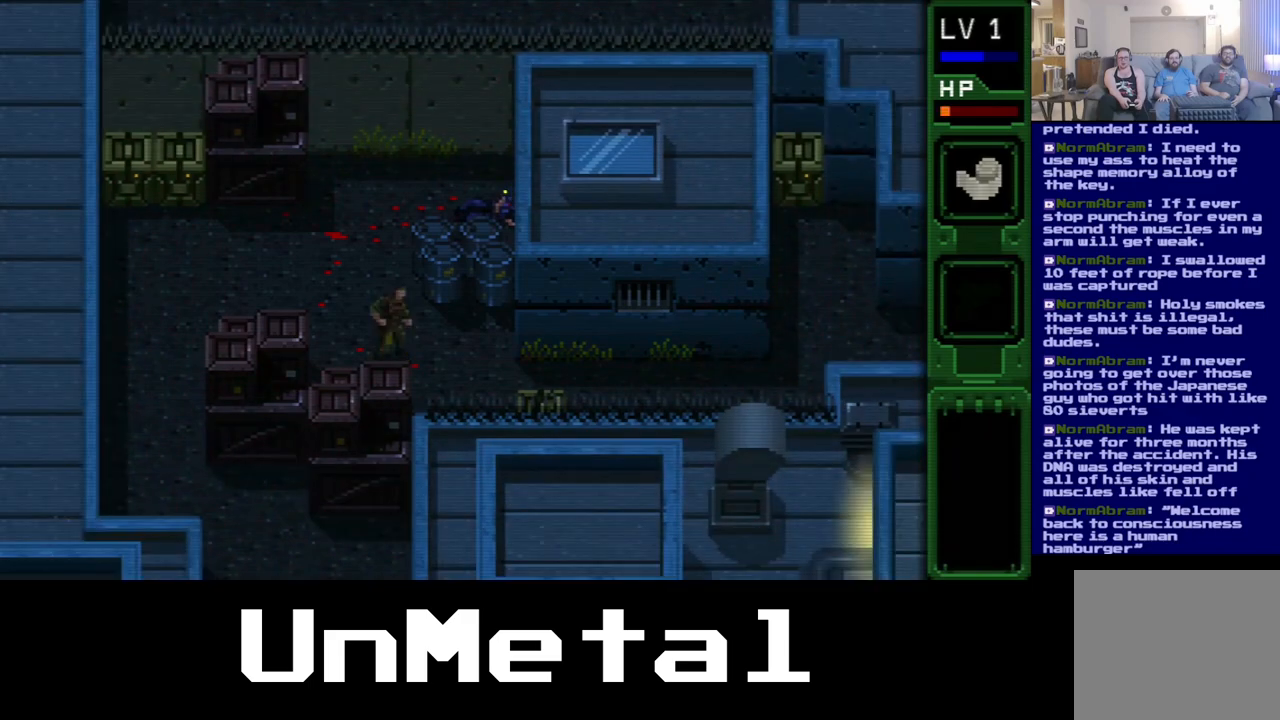
{"buttons": ["X", "DPAD_DOWN", "DPAD_RIGHT"], "left_stick": "center", "right_stick": "center", "events": [[183, "DPAD_RIGHT", "down"], [467, "DPAD_DOWN", "down"]]}
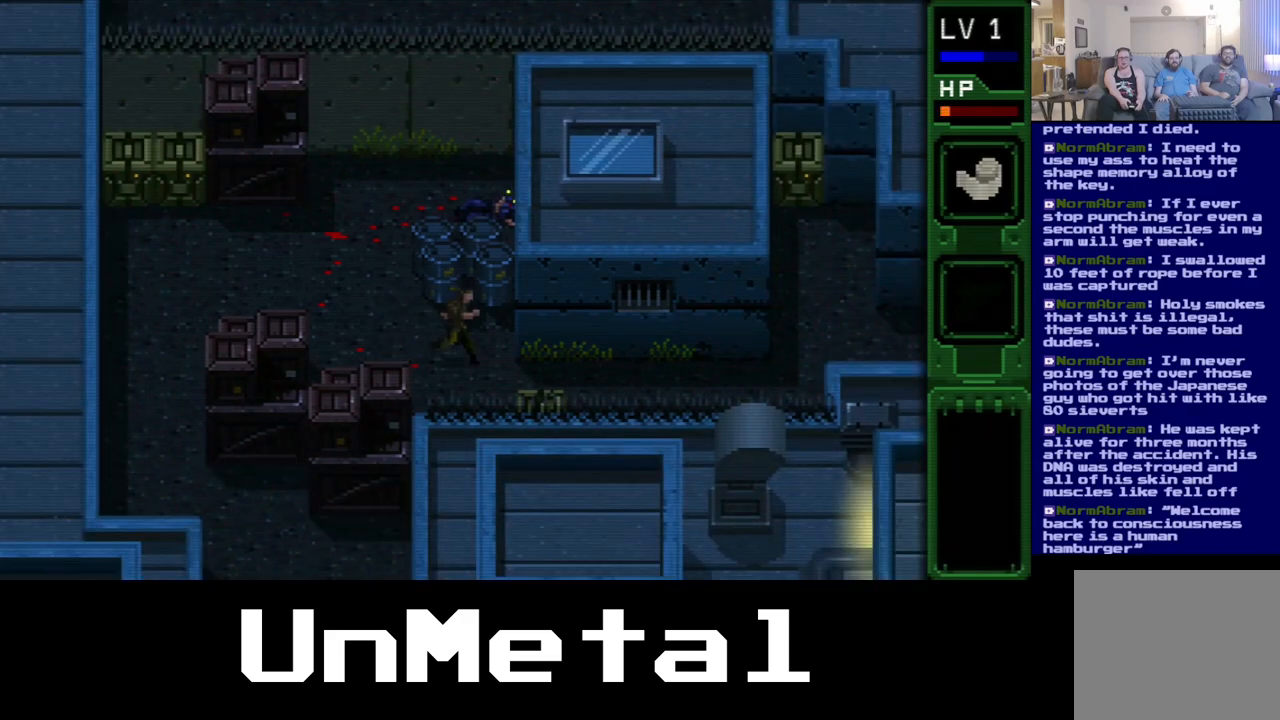
{"buttons": ["X", "DPAD_DOWN", "DPAD_RIGHT"], "left_stick": "center", "right_stick": "center", "events": []}
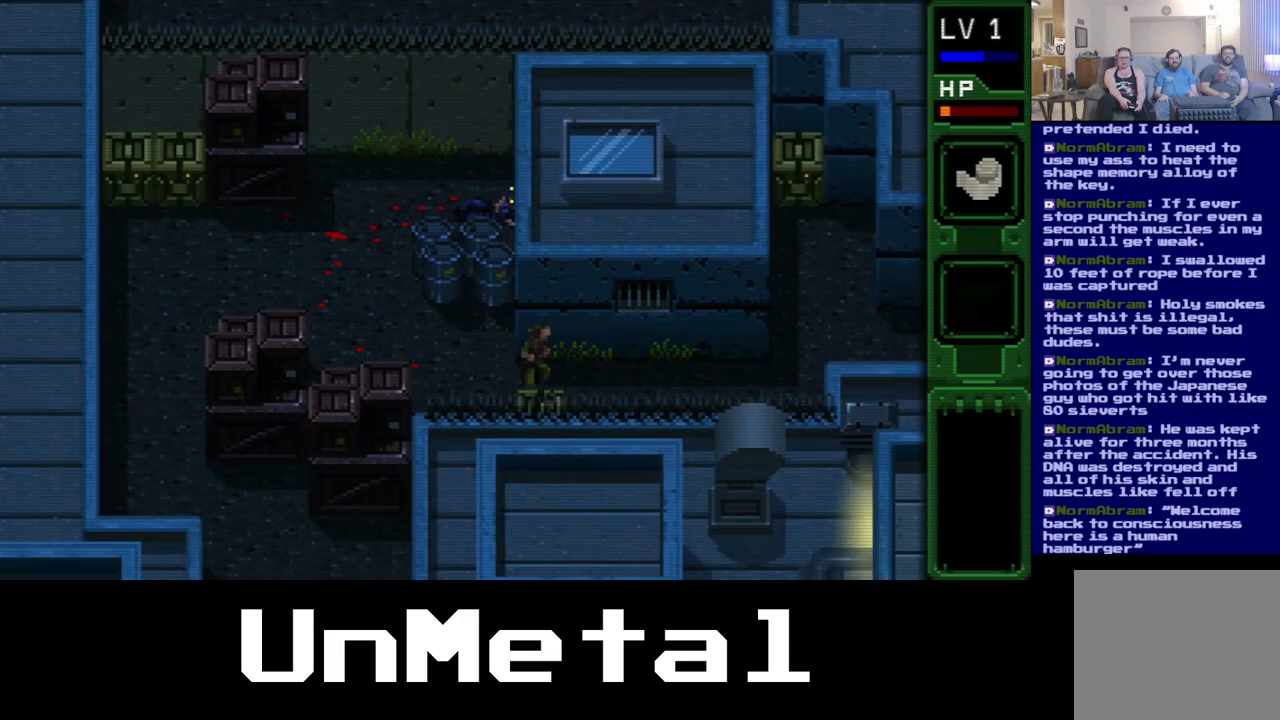
{"buttons": ["X", "DPAD_DOWN", "DPAD_RIGHT"], "left_stick": "center", "right_stick": "center", "events": []}
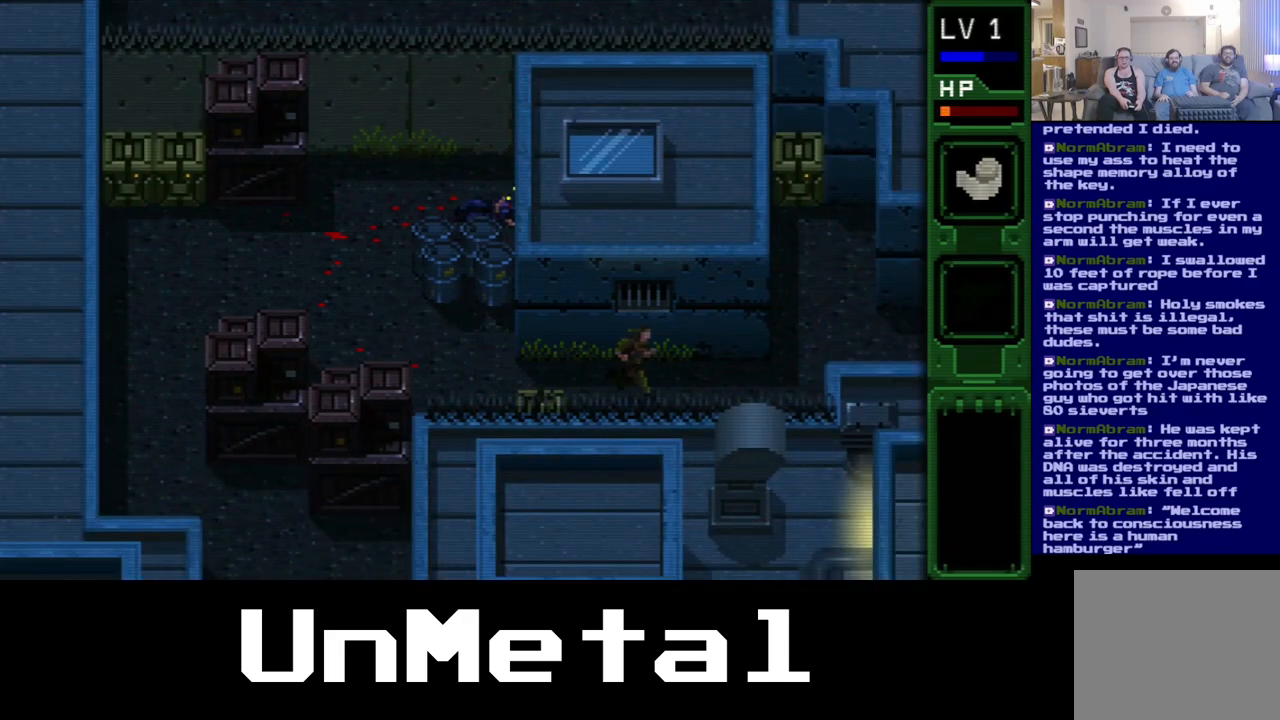
{"buttons": ["X", "DPAD_DOWN", "DPAD_RIGHT"], "left_stick": "center", "right_stick": "center", "events": []}
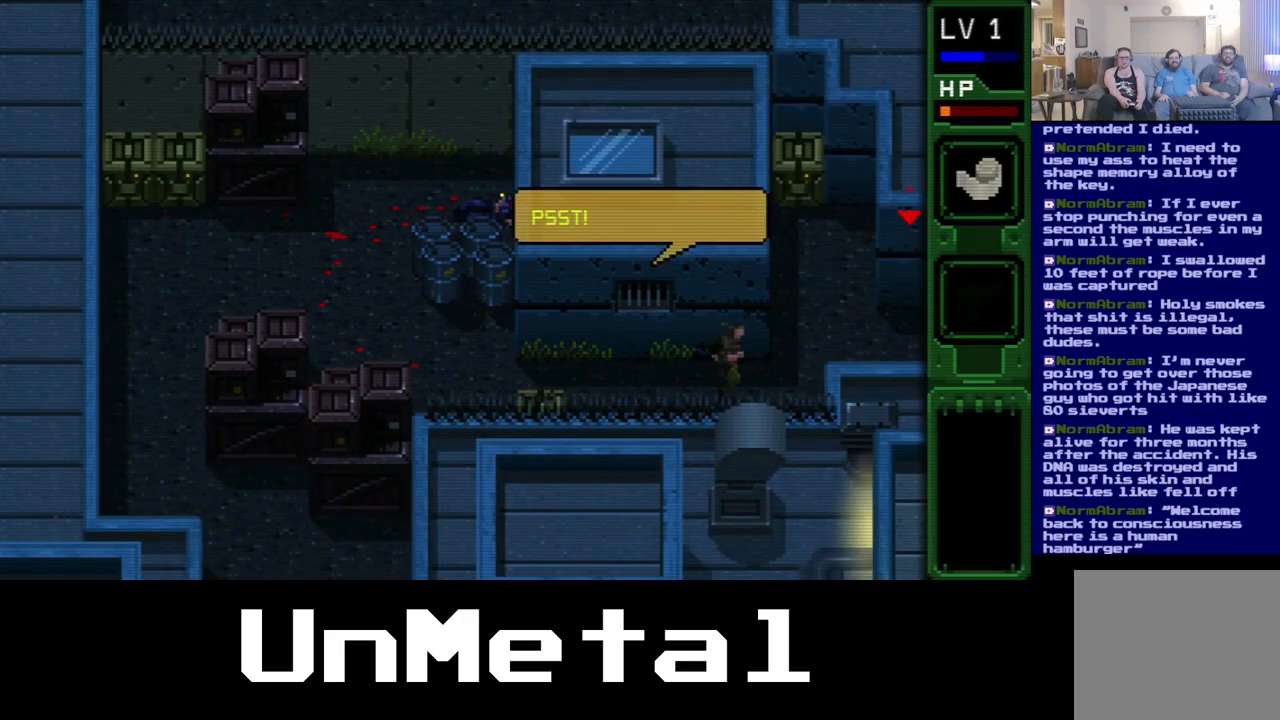
{"buttons": ["X", "DPAD_DOWN"], "left_stick": "center", "right_stick": "center", "events": [[283, "DPAD_RIGHT", "up"]]}